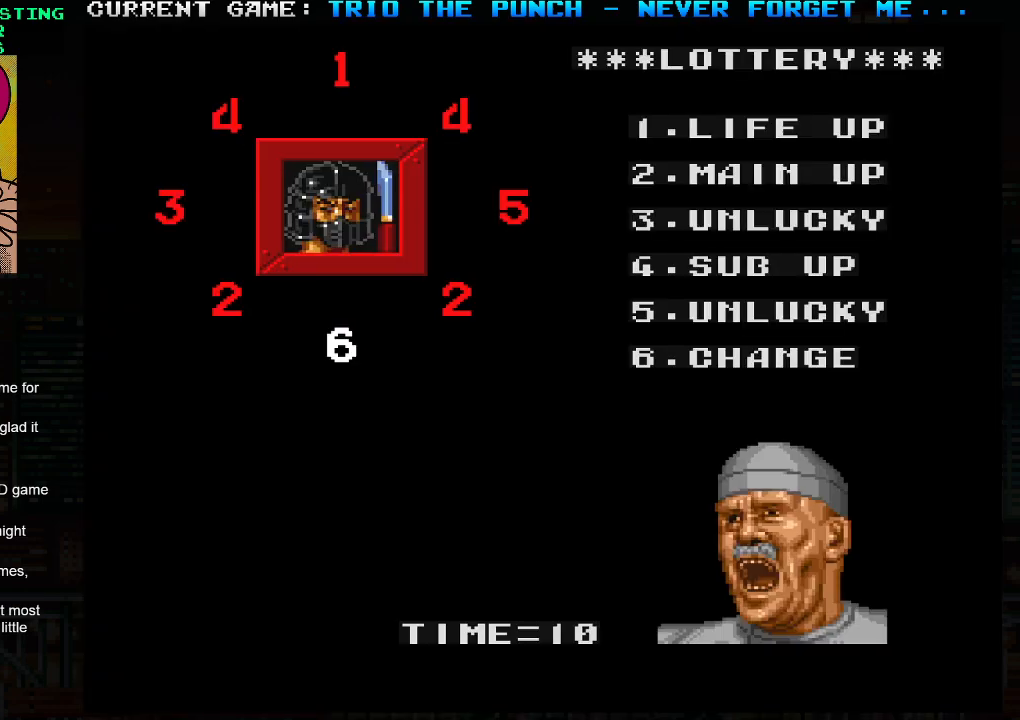
Gameplay with a controller (arcade stick); each line is a JSON object with the inputs held at the frame after it. "events" lists button and stick changes between this image and that frame as [ms after this image, input, new state], when the widget could be followed in between. Not read: L3 R3.
{"buttons": [], "left_stick": "center", "events": [[317, "SQUARE", "down"], [383, "SQUARE", "up"]]}
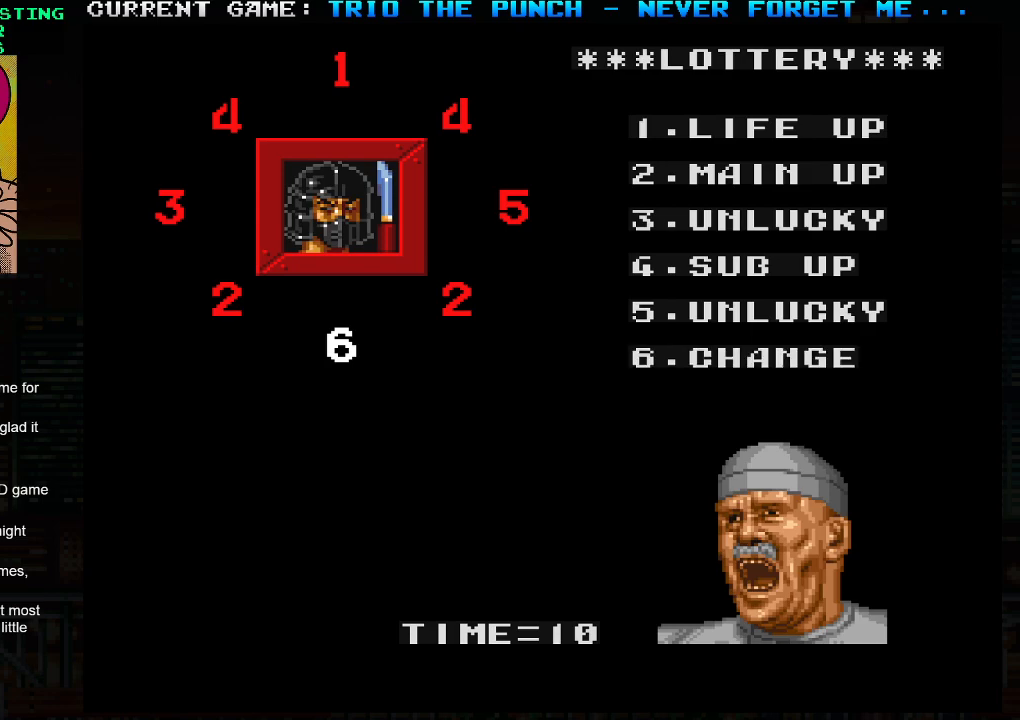
{"buttons": [], "left_stick": "center", "events": [[83, "SQUARE", "down"], [333, "SQUARE", "up"]]}
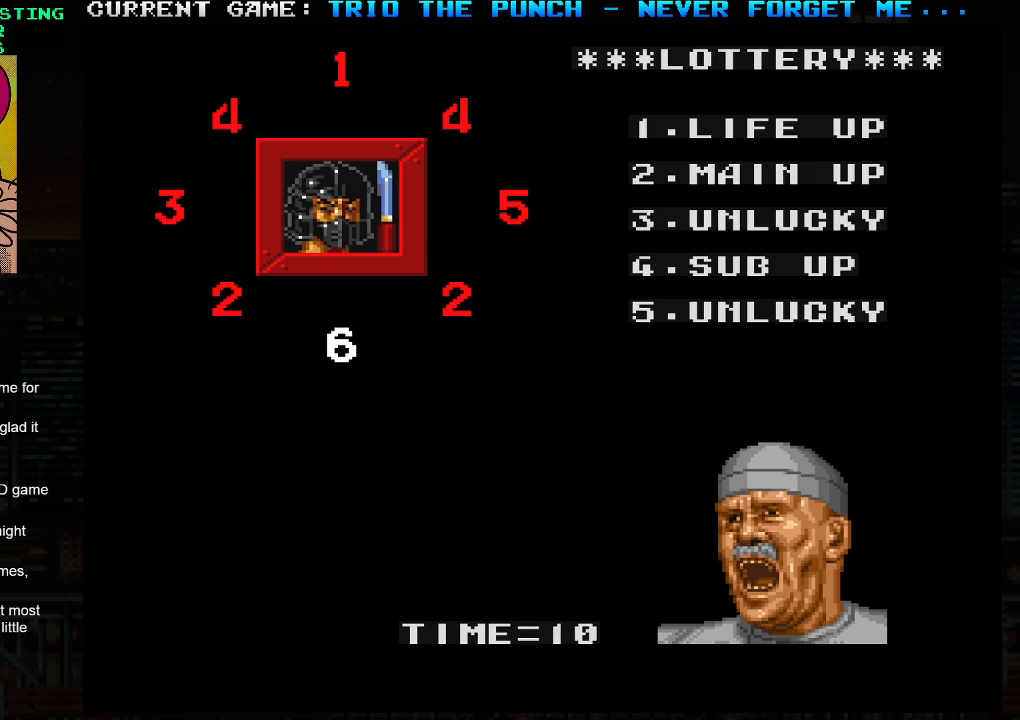
{"buttons": [], "left_stick": "center", "events": [[300, "SQUARE", "down"], [350, "SQUARE", "up"], [433, "SQUARE", "down"], [500, "SQUARE", "up"]]}
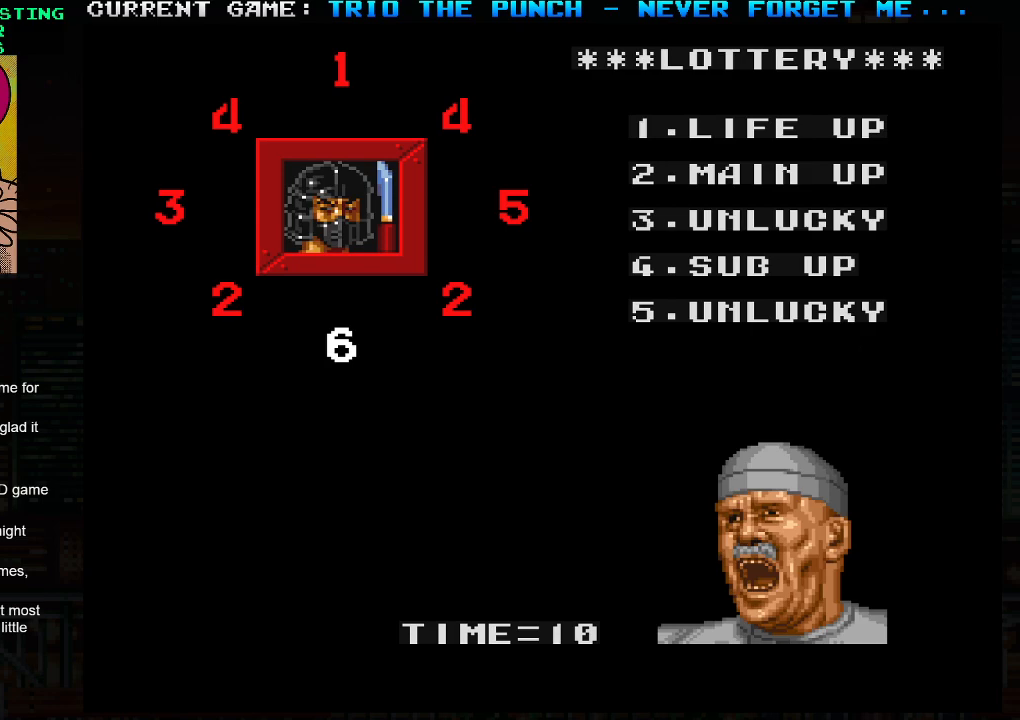
{"buttons": [], "left_stick": "center", "events": [[150, "SQUARE", "down"], [200, "SQUARE", "up"]]}
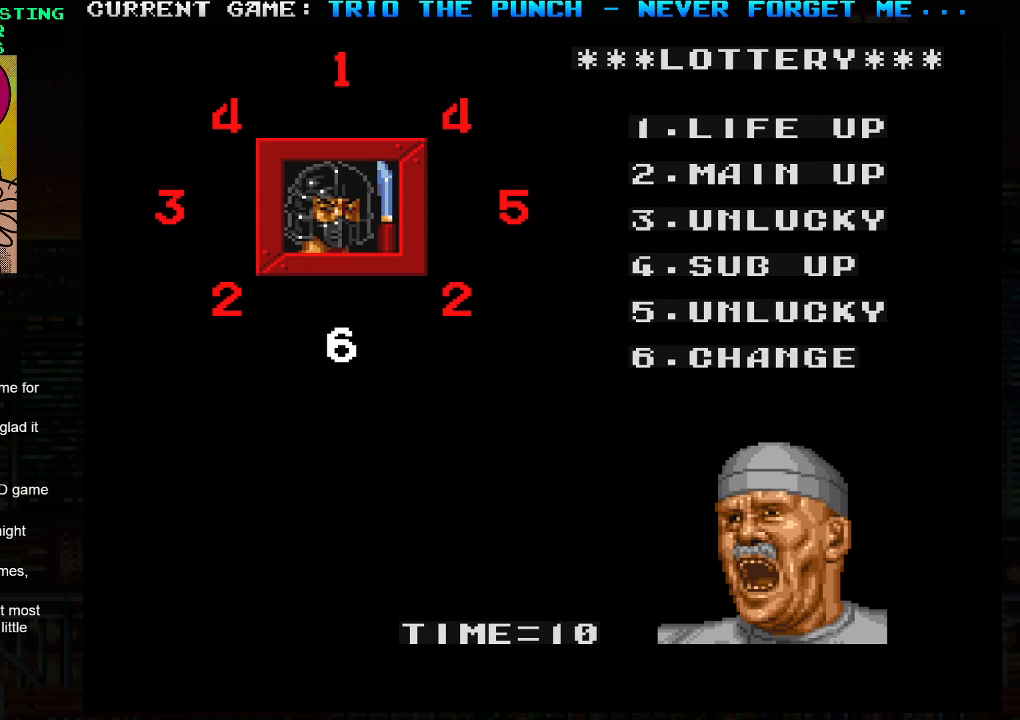
{"buttons": ["SQUARE"], "left_stick": "center", "events": [[117, "SQUARE", "down"], [167, "SQUARE", "up"], [333, "SQUARE", "down"], [383, "SQUARE", "up"], [500, "SQUARE", "down"]]}
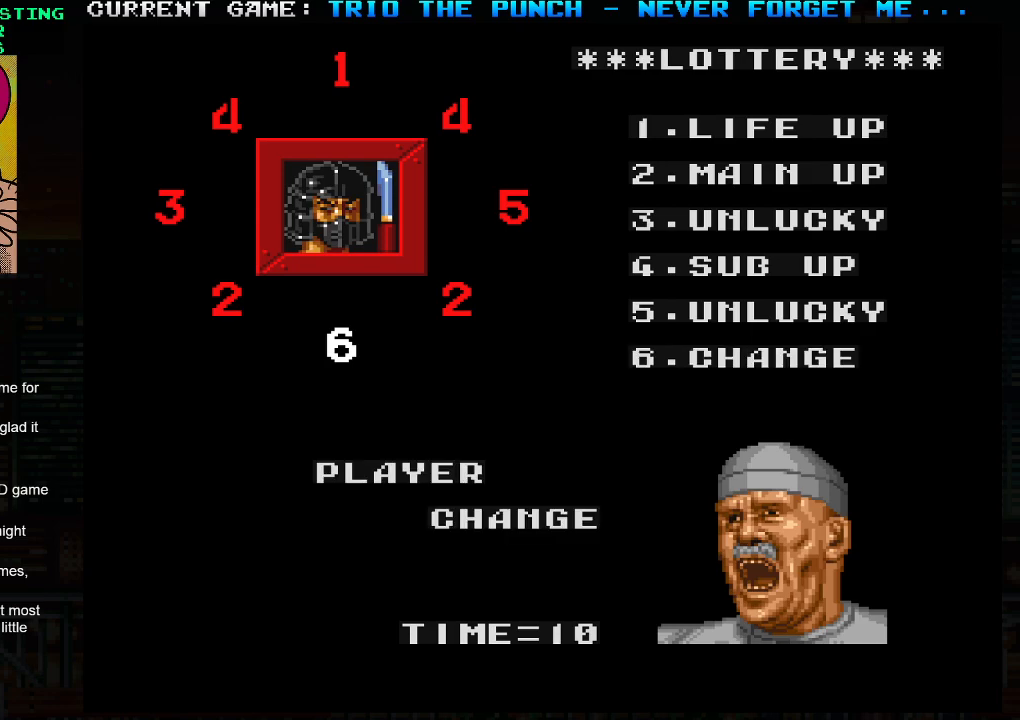
{"buttons": ["SQUARE"], "left_stick": "center", "events": [[33, "SQUARE", "up"], [167, "SQUARE", "down"], [200, "SQUARE", "up"], [333, "SQUARE", "down"], [400, "SQUARE", "up"], [483, "SQUARE", "down"]]}
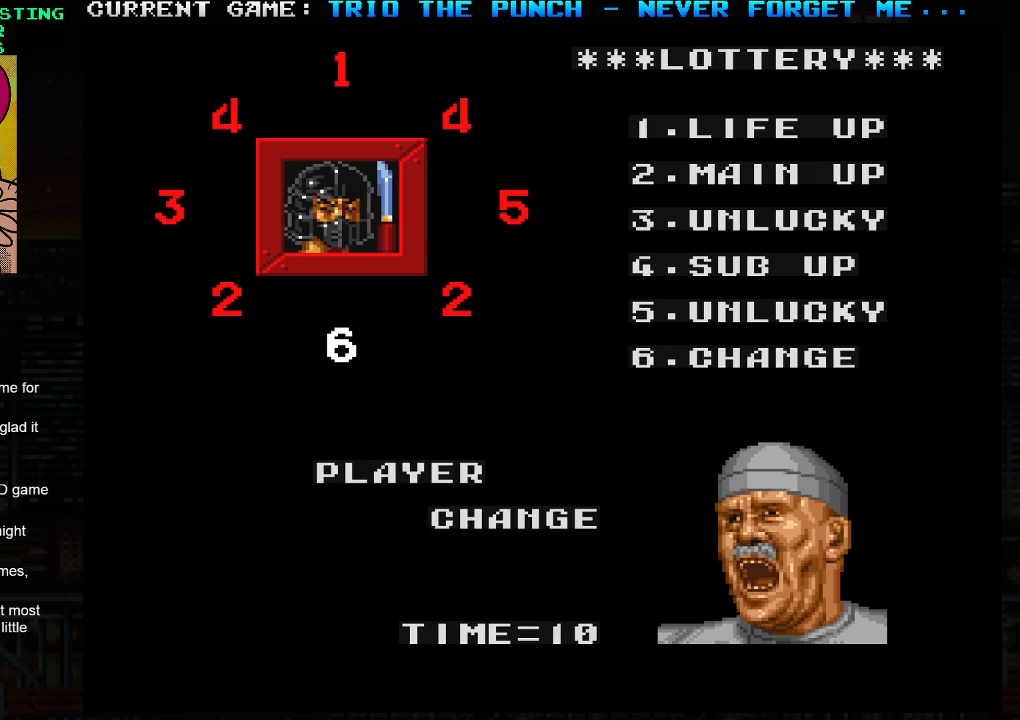
{"buttons": [], "left_stick": "center", "events": [[33, "SQUARE", "up"]]}
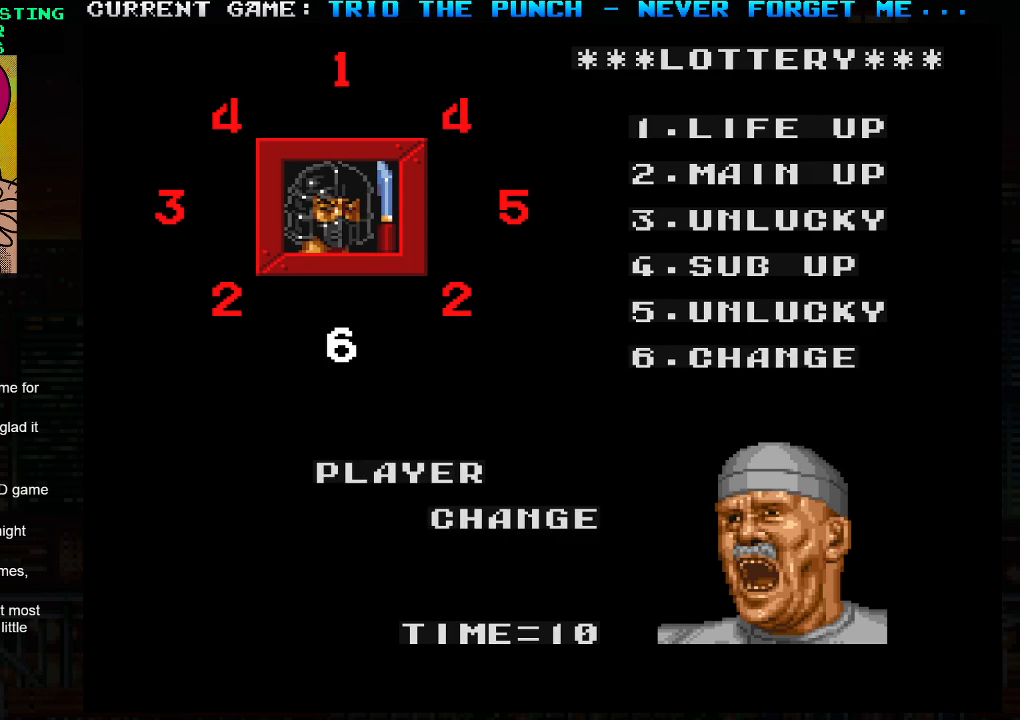
{"buttons": [], "left_stick": "center", "events": []}
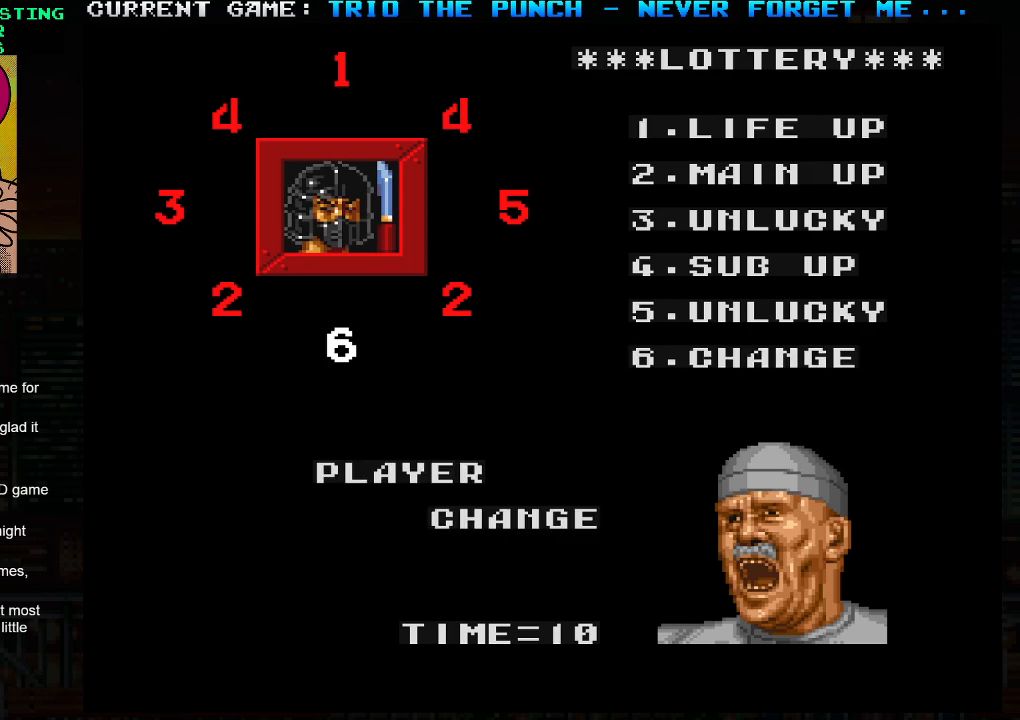
{"buttons": [], "left_stick": "center", "events": []}
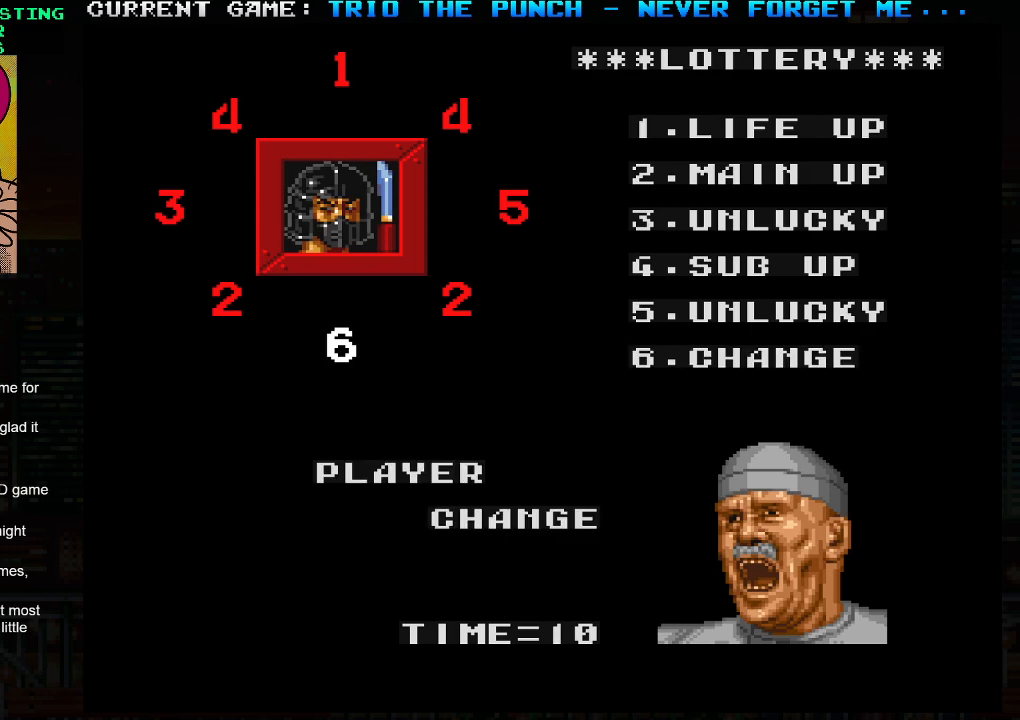
{"buttons": [], "left_stick": "center", "events": []}
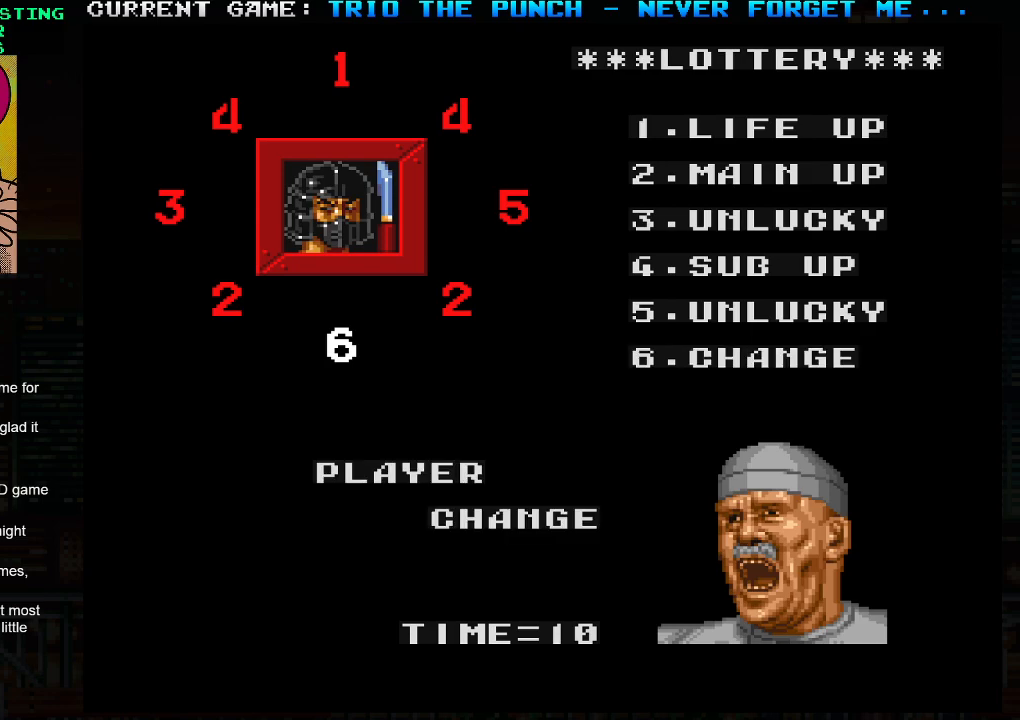
{"buttons": [], "left_stick": "center", "events": []}
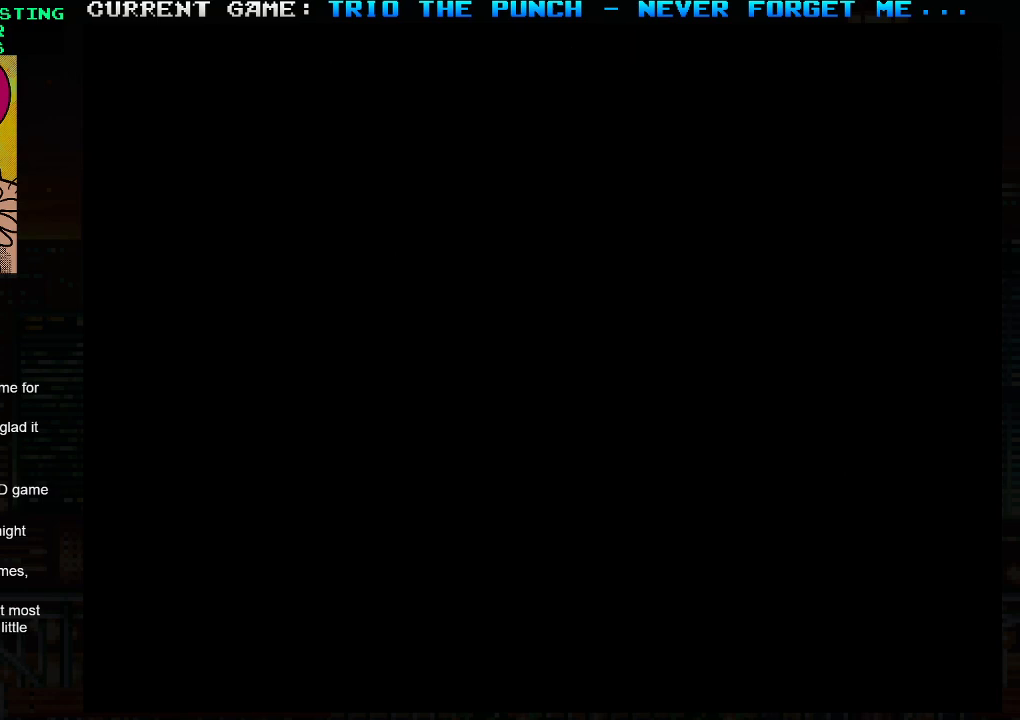
{"buttons": [], "left_stick": "center", "events": []}
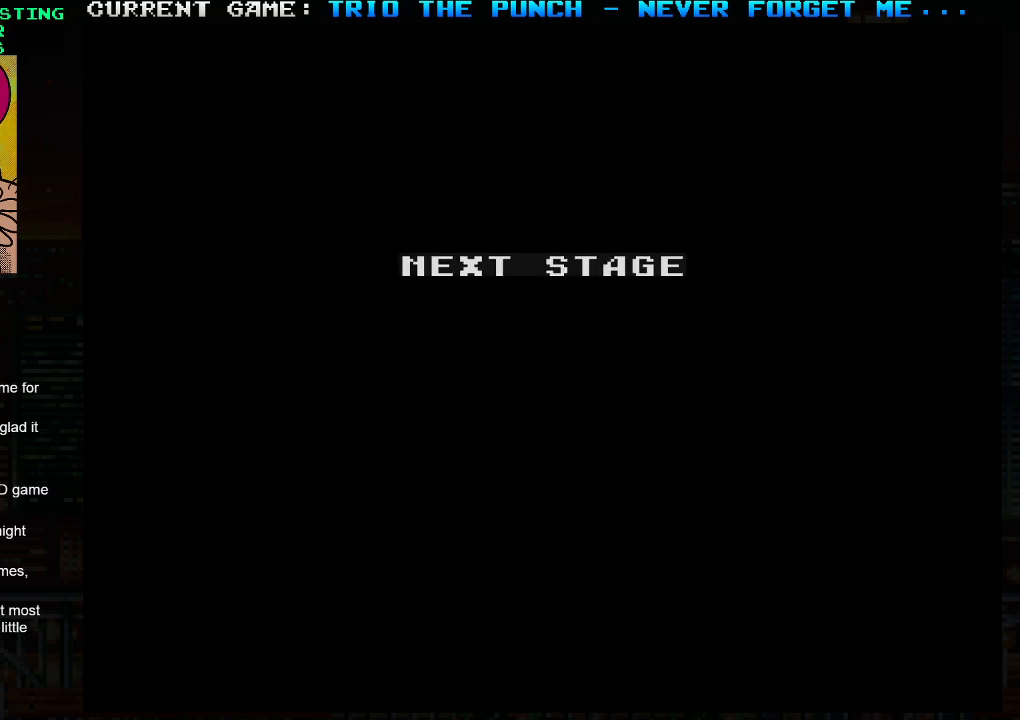
{"buttons": [], "left_stick": "center", "events": []}
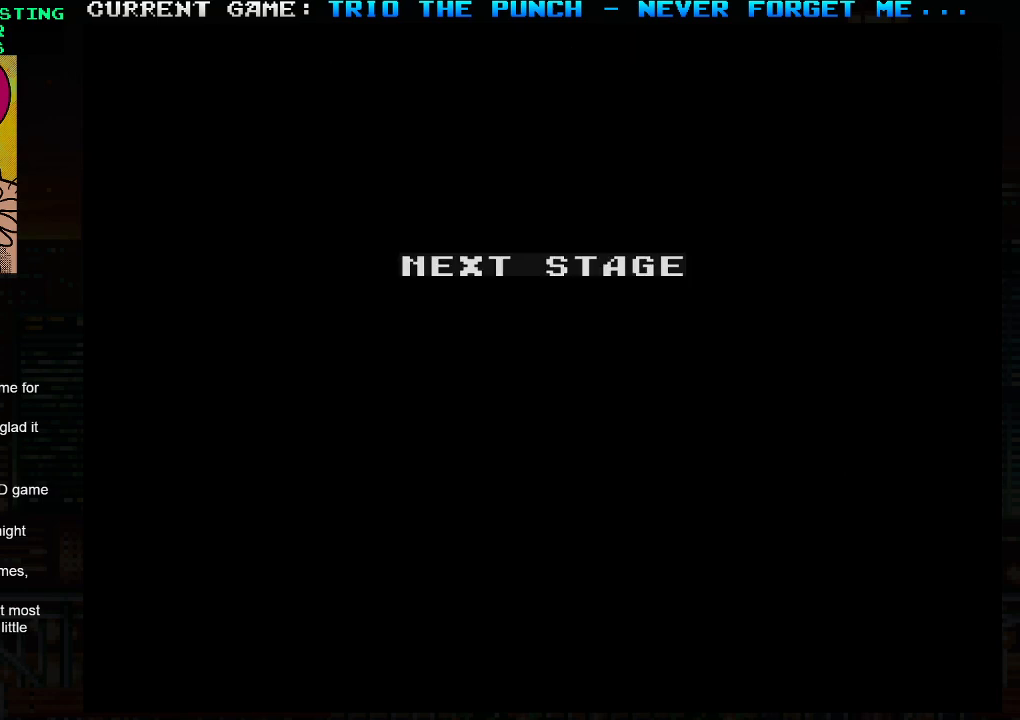
{"buttons": [], "left_stick": "center", "events": []}
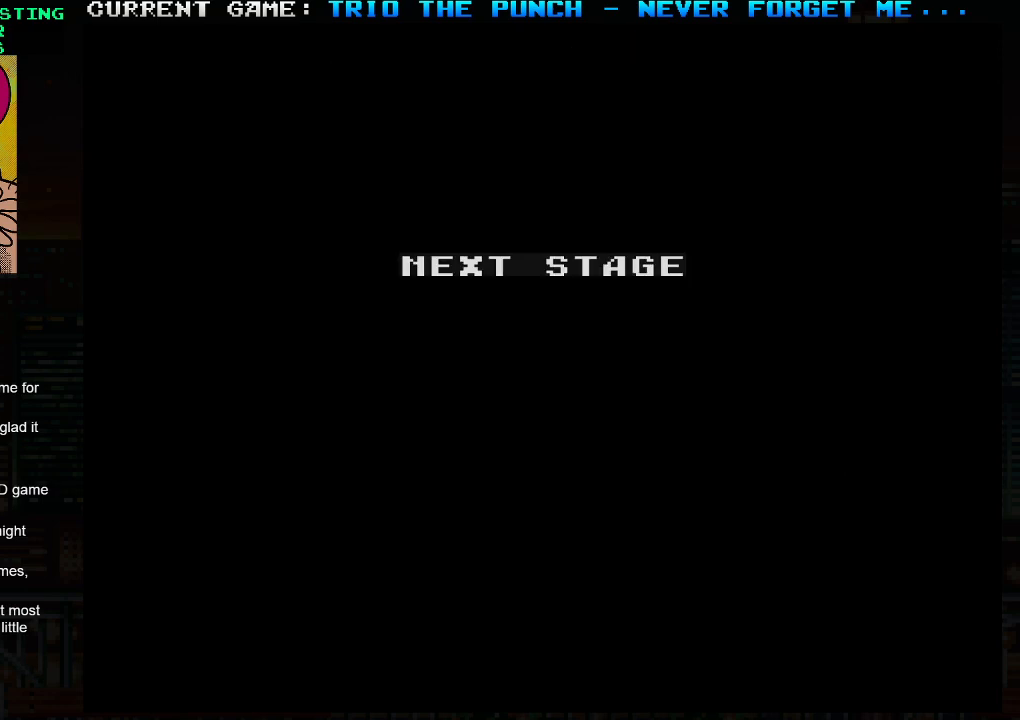
{"buttons": [], "left_stick": "center", "events": []}
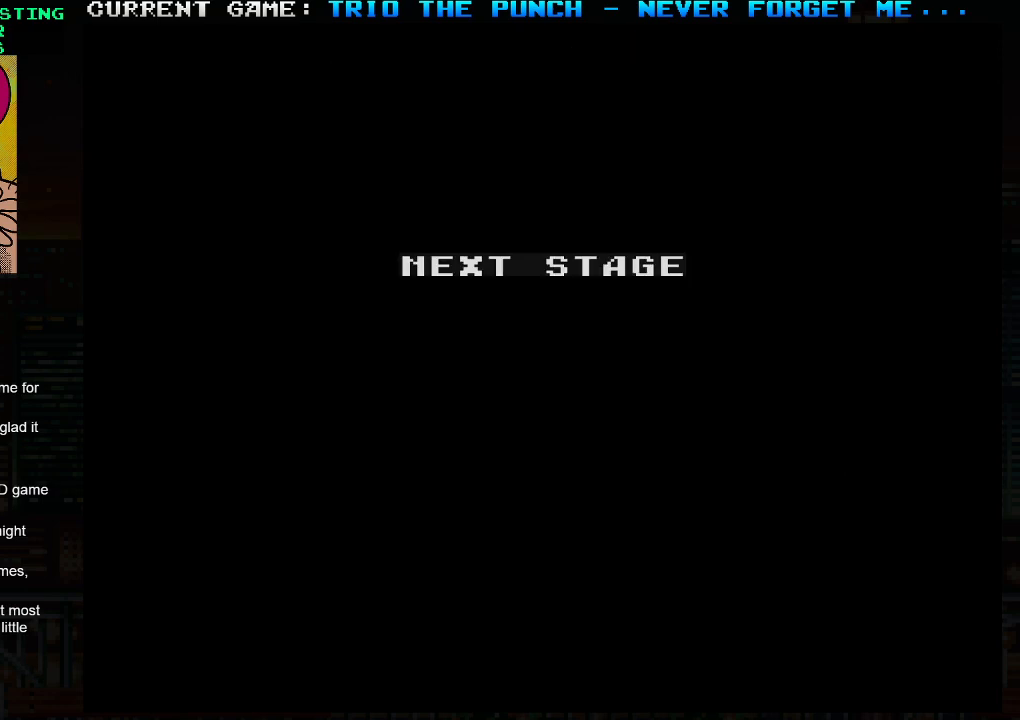
{"buttons": [], "left_stick": "center", "events": []}
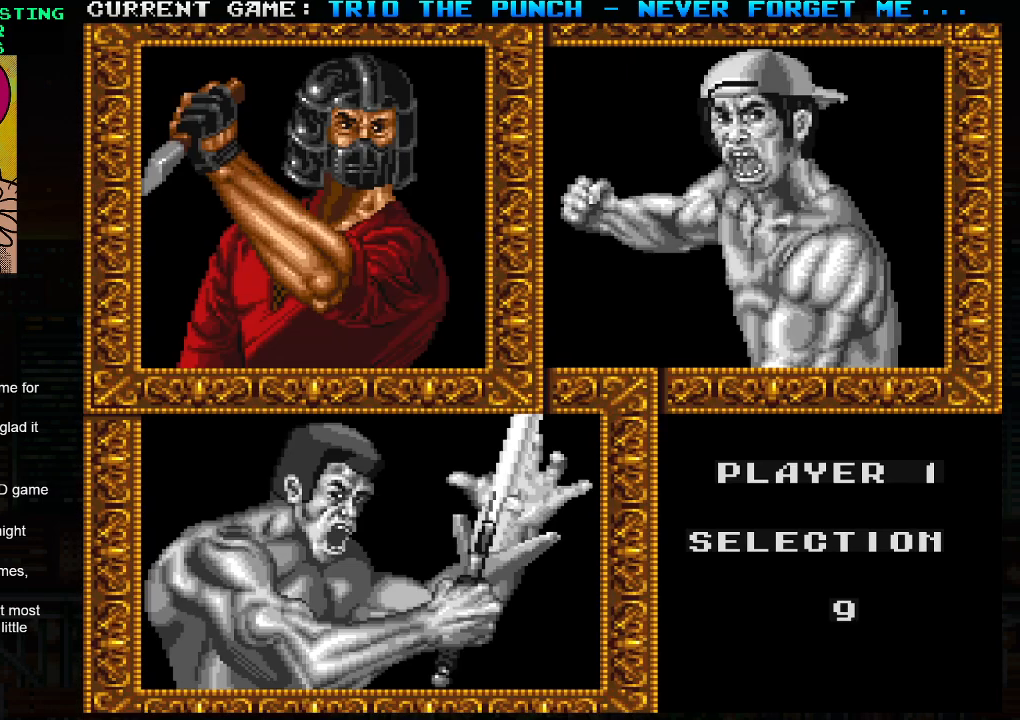
{"buttons": [], "left_stick": "center", "events": [[83, "SQUARE", "down"], [150, "SQUARE", "up"], [283, "SQUARE", "down"], [350, "SQUARE", "up"]]}
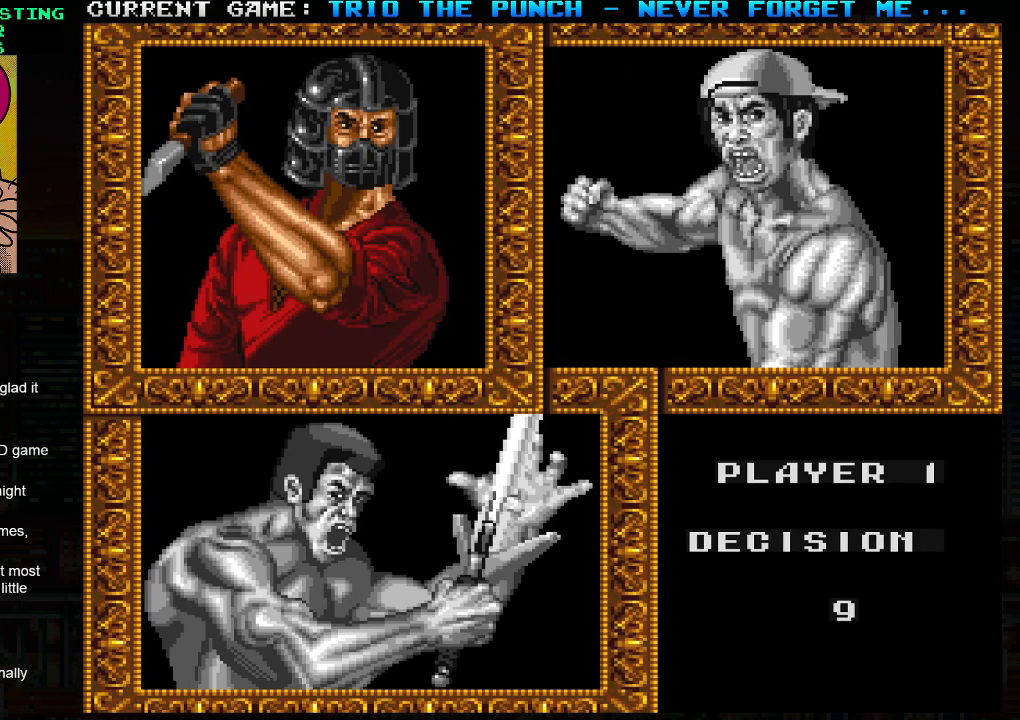
{"buttons": [], "left_stick": "center", "events": [[33, "SQUARE", "down"], [83, "SQUARE", "up"], [233, "SQUARE", "down"], [283, "SQUARE", "up"], [417, "SQUARE", "down"], [500, "SQUARE", "up"]]}
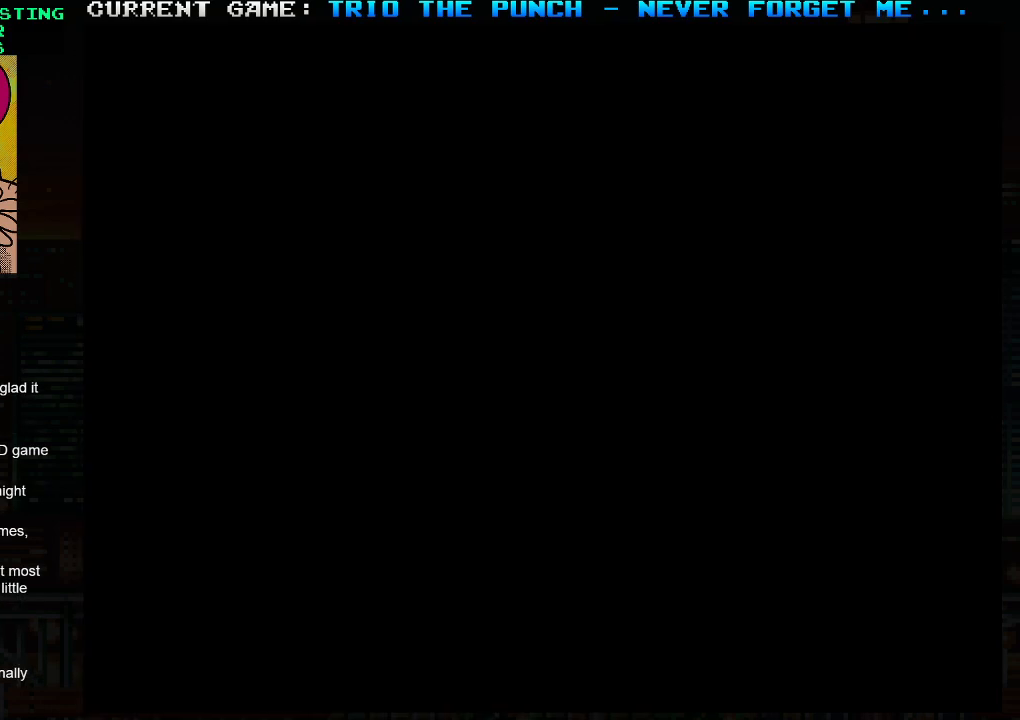
{"buttons": [], "left_stick": "center", "events": [[117, "SQUARE", "down"], [167, "SQUARE", "up"]]}
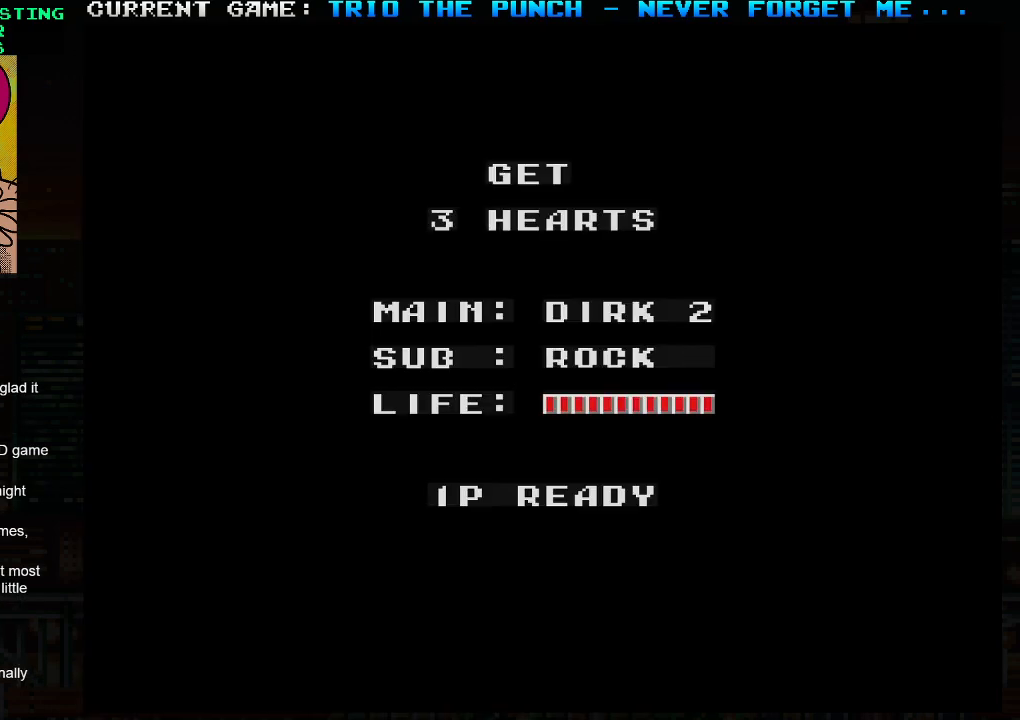
{"buttons": [], "left_stick": "center", "events": []}
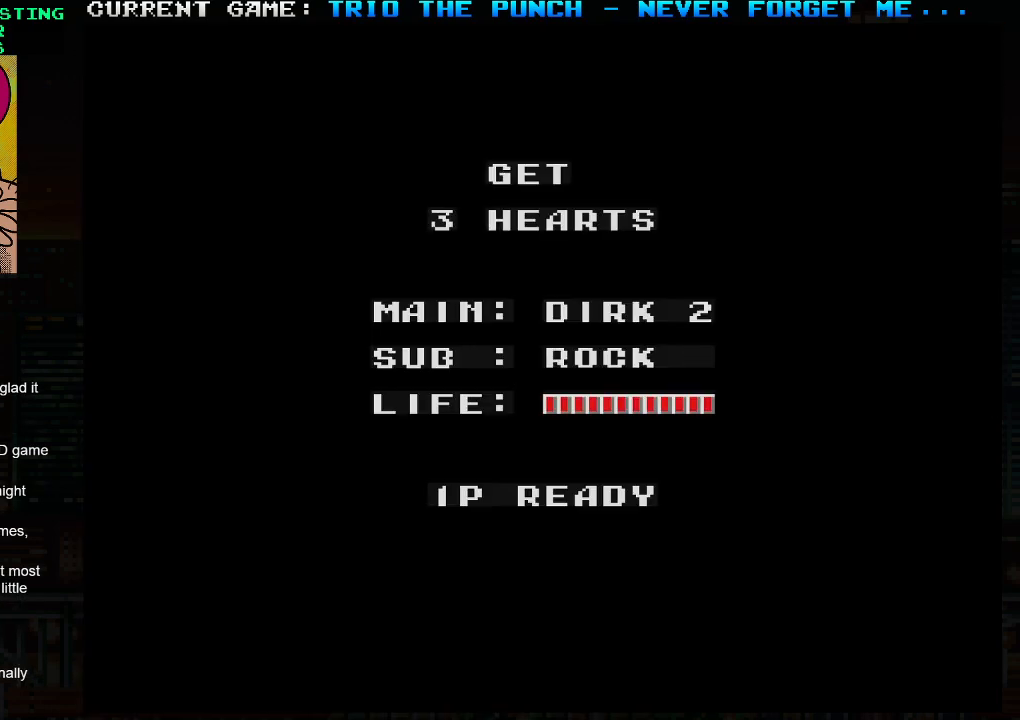
{"buttons": [], "left_stick": "center", "events": []}
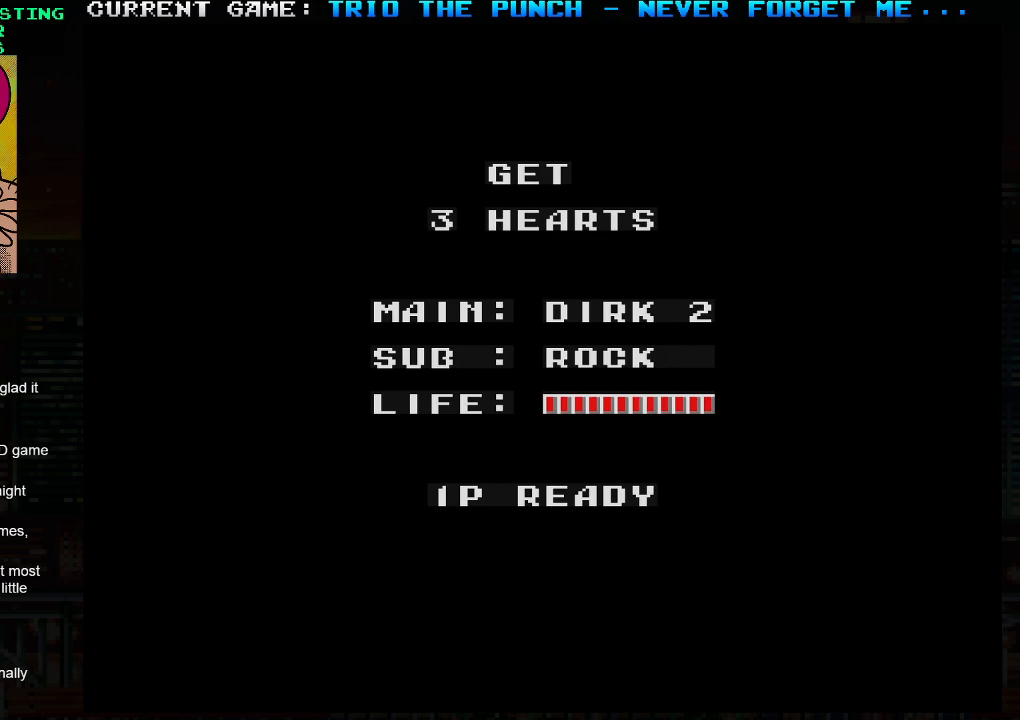
{"buttons": [], "left_stick": "center", "events": []}
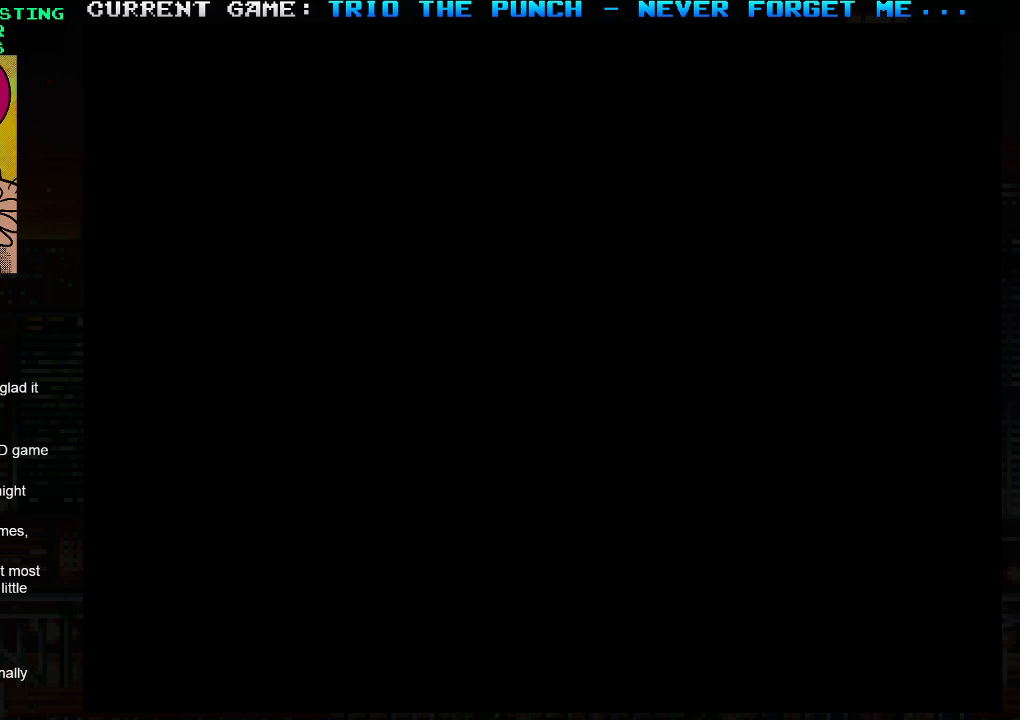
{"buttons": [], "left_stick": "center", "events": [[217, "SQUARE", "down"], [250, "SQUARE", "up"]]}
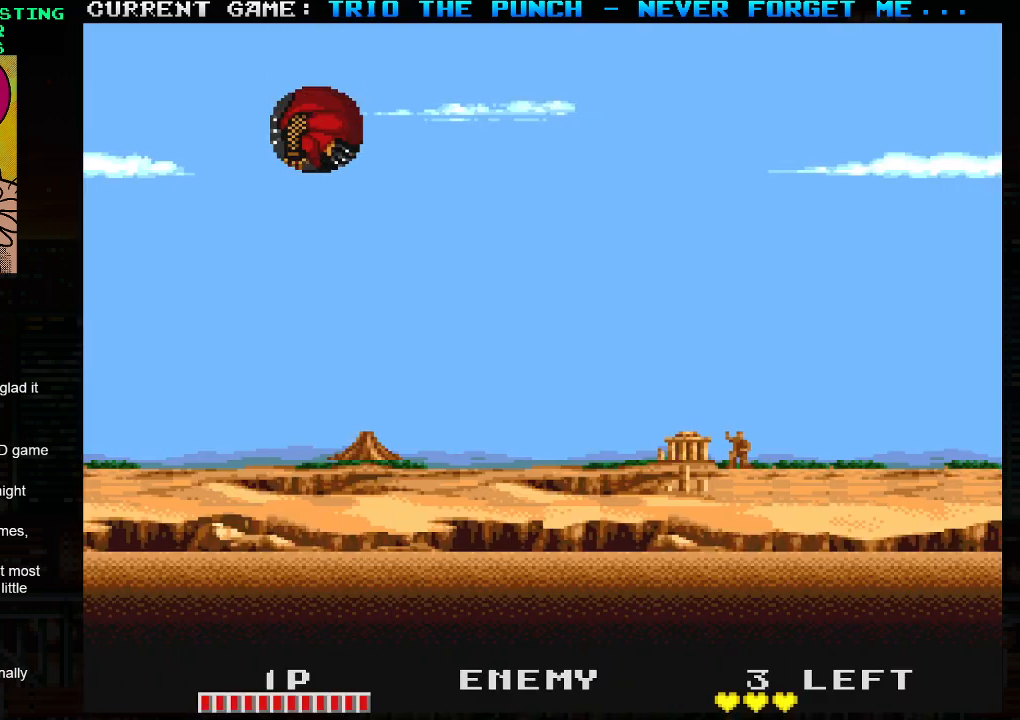
{"buttons": [], "left_stick": "right", "events": [[83, "left_stick", "right"]]}
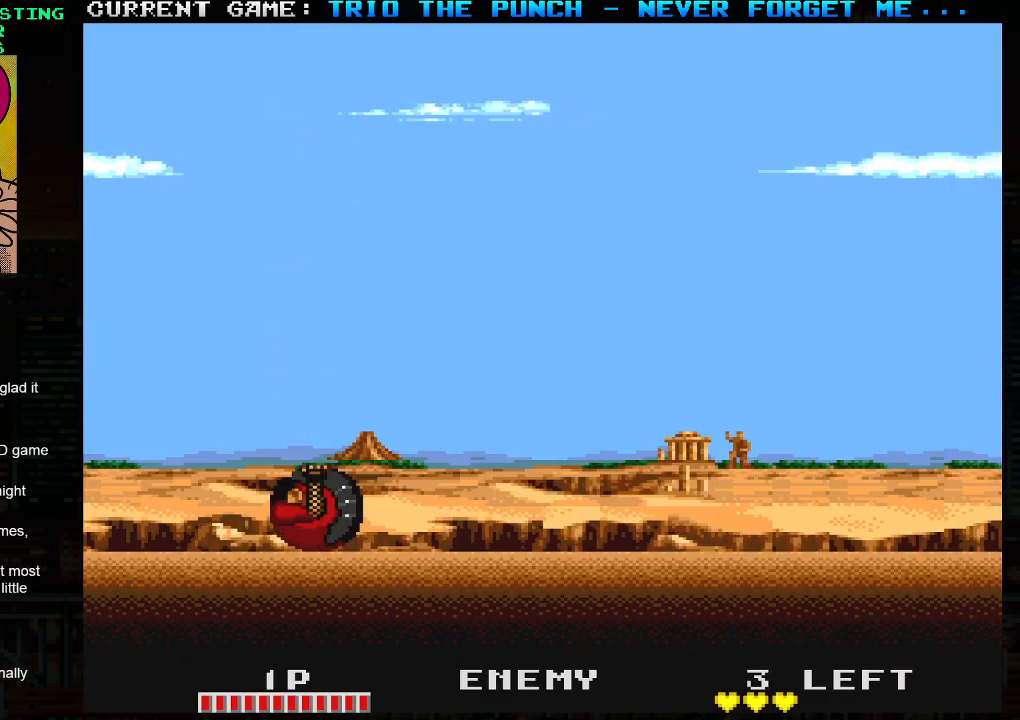
{"buttons": [], "left_stick": "right", "events": [[33, "TRIANGLE", "down"], [67, "SQUARE", "down"], [83, "TRIANGLE", "up"], [133, "SQUARE", "up"]]}
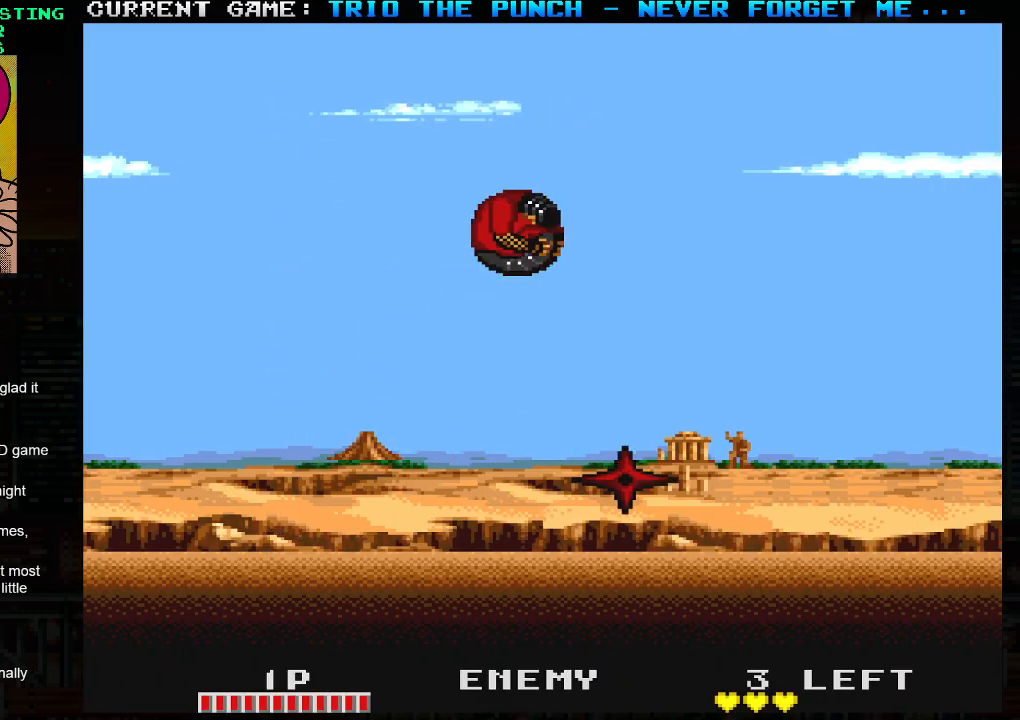
{"buttons": [], "left_stick": "right", "events": []}
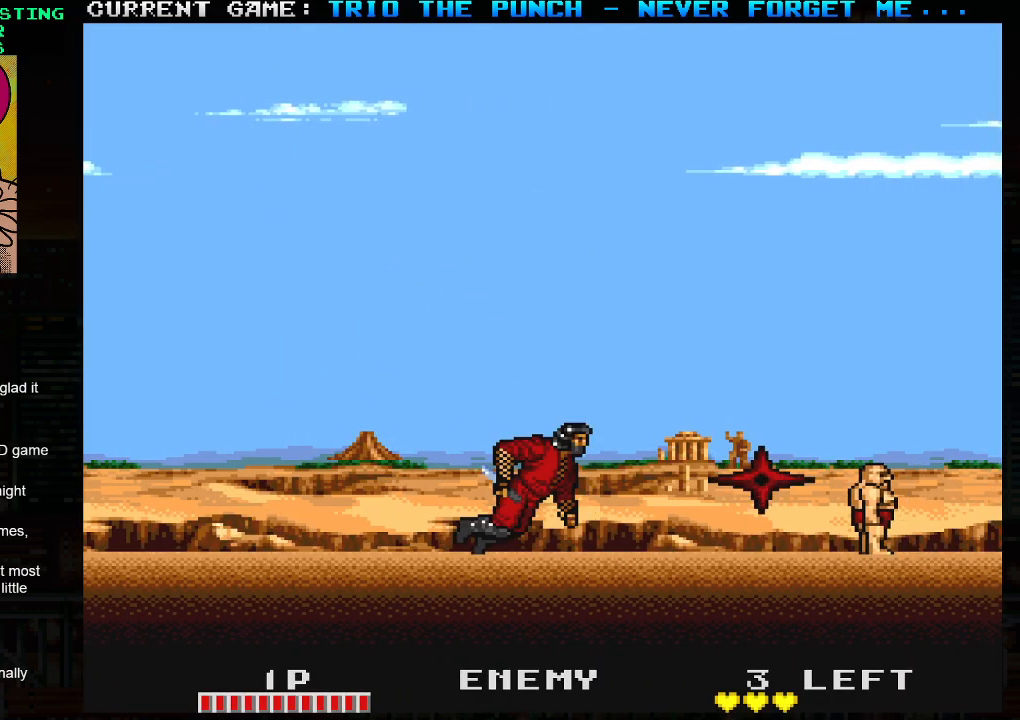
{"buttons": [], "left_stick": "right", "events": [[217, "TRIANGLE", "down"], [267, "SQUARE", "down"], [283, "TRIANGLE", "up"], [333, "SQUARE", "up"]]}
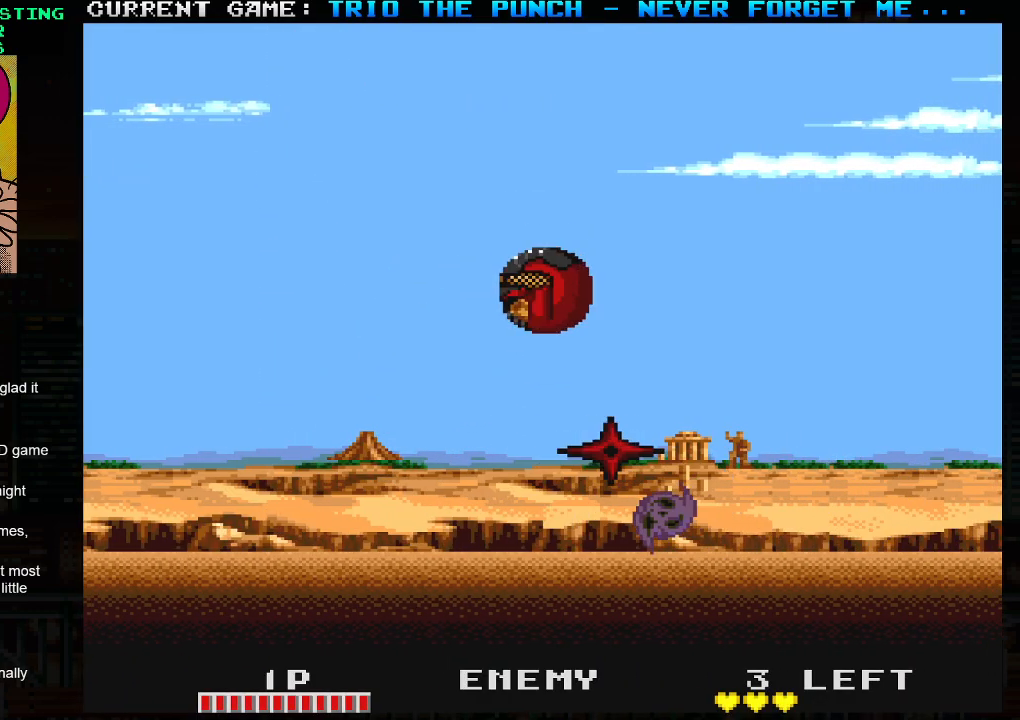
{"buttons": [], "left_stick": "right", "events": [[33, "left_stick", "center"], [83, "left_stick", "left"], [217, "left_stick", "center"], [267, "left_stick", "right"]]}
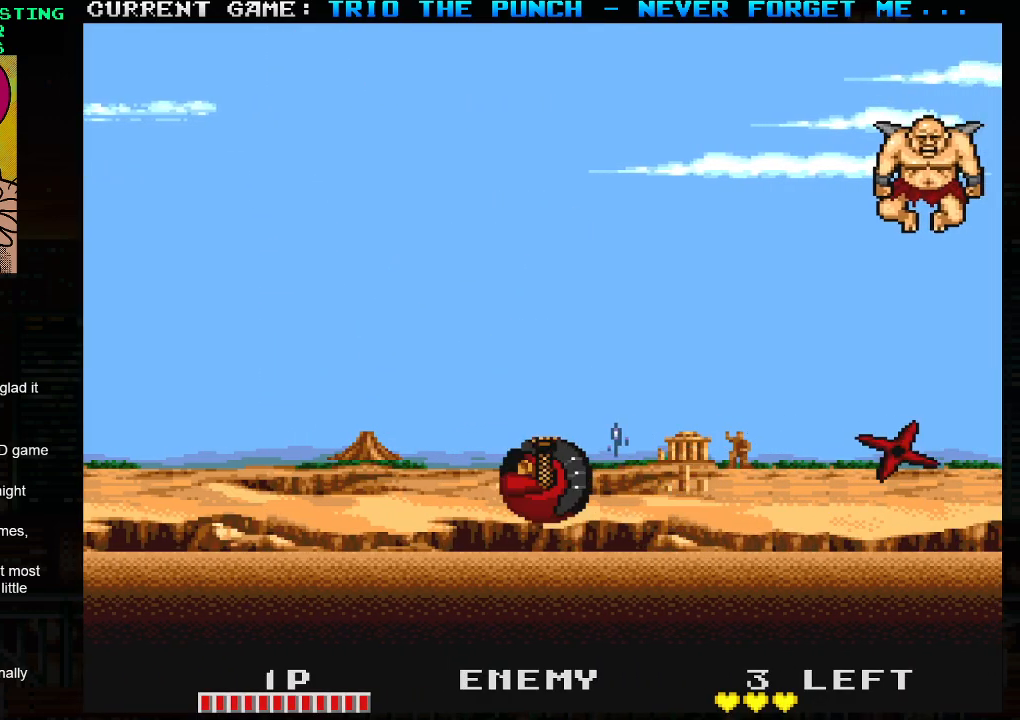
{"buttons": ["TRIANGLE"], "left_stick": "center", "events": [[133, "left_stick", "center"], [183, "left_stick", "left"], [200, "TRIANGLE", "down"], [500, "left_stick", "center"]]}